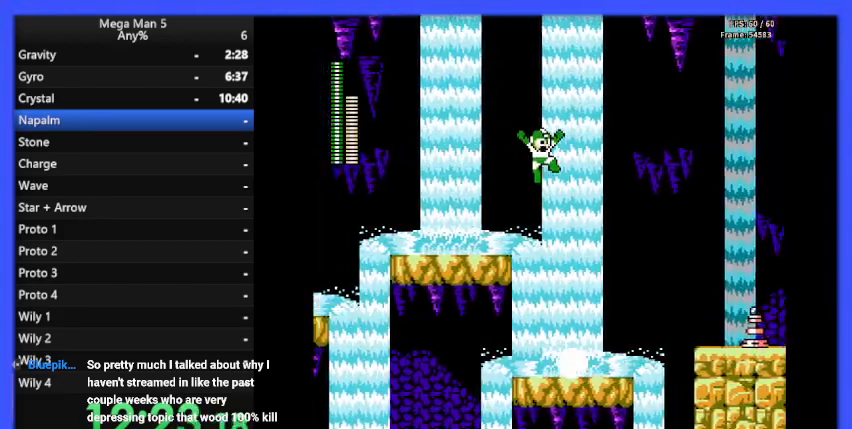
Gameplay with a controller (Nintendo layout); each line is a JSON object with the inputs held at the frame after it. "events" lists button and stick changes between this image and that frame as [ms after this image, input, new state], when the widget could be followed in between. Not read: L3 R3.
{"buttons": ["A"], "events": [[300, "DPAD_RIGHT", "up"], [467, "A", "down"]]}
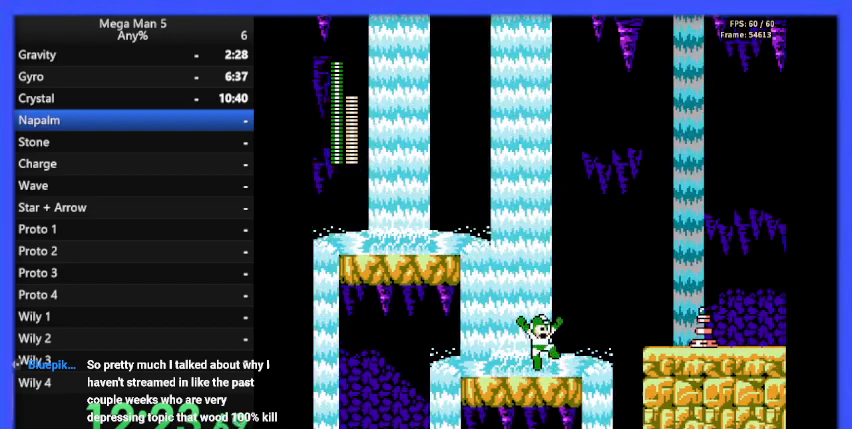
{"buttons": [], "events": [[200, "A", "up"], [233, "B", "down"], [367, "B", "up"]]}
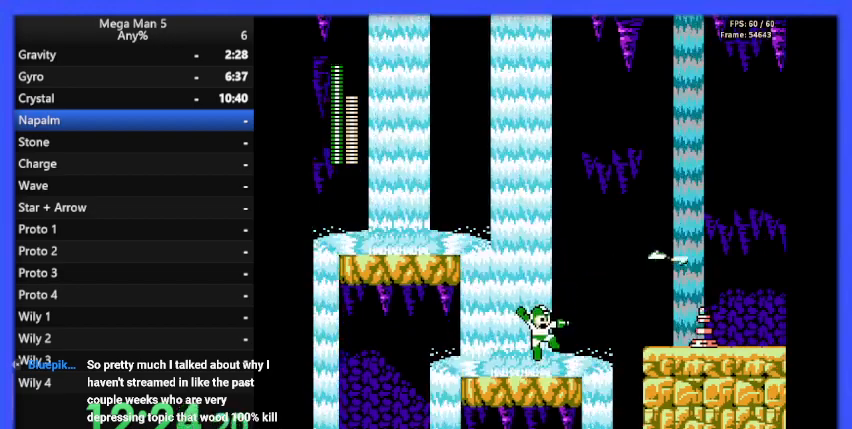
{"buttons": [], "events": [[67, "DPAD_DOWN", "down"], [167, "DPAD_DOWN", "up"], [267, "A", "down"], [433, "A", "up"]]}
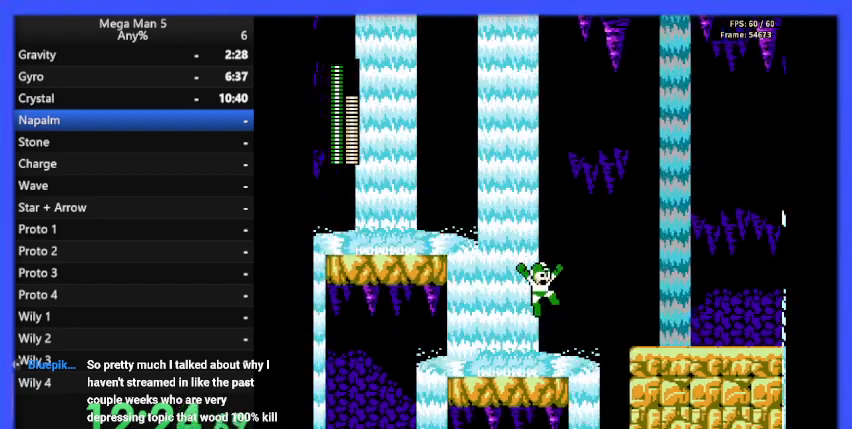
{"buttons": ["A", "DPAD_RIGHT"], "events": [[133, "DPAD_RIGHT", "down"], [200, "DPAD_RIGHT", "up"], [300, "DPAD_RIGHT", "down"], [333, "A", "down"]]}
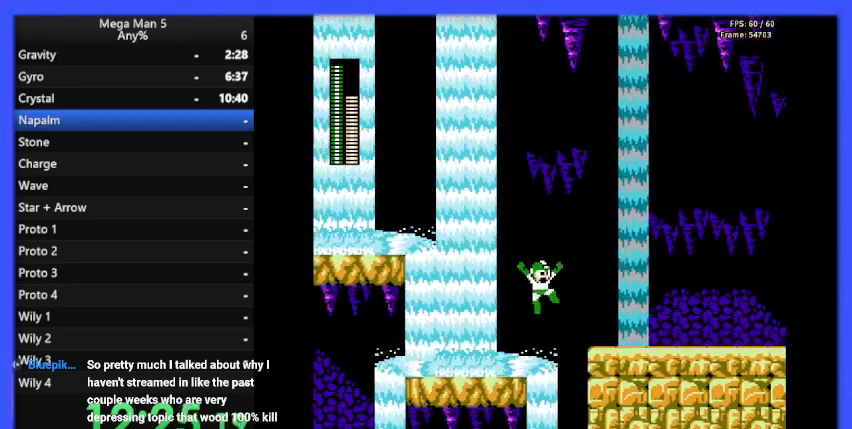
{"buttons": ["DPAD_RIGHT"], "events": [[267, "A", "up"]]}
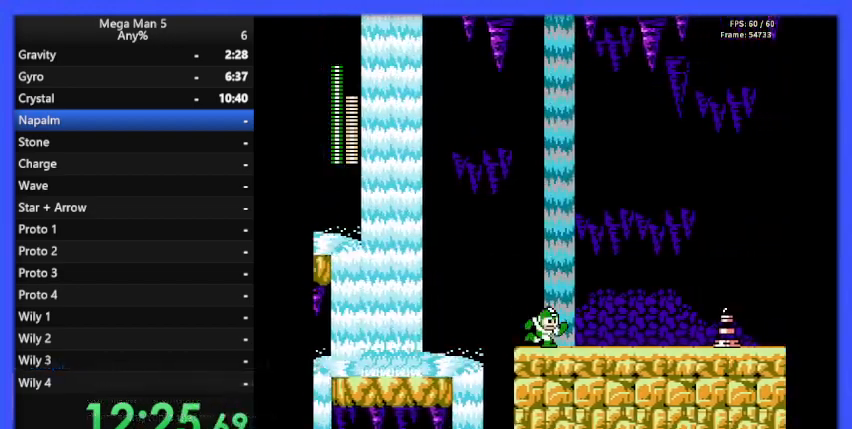
{"buttons": ["DPAD_RIGHT"], "events": [[133, "B", "down"], [233, "B", "up"]]}
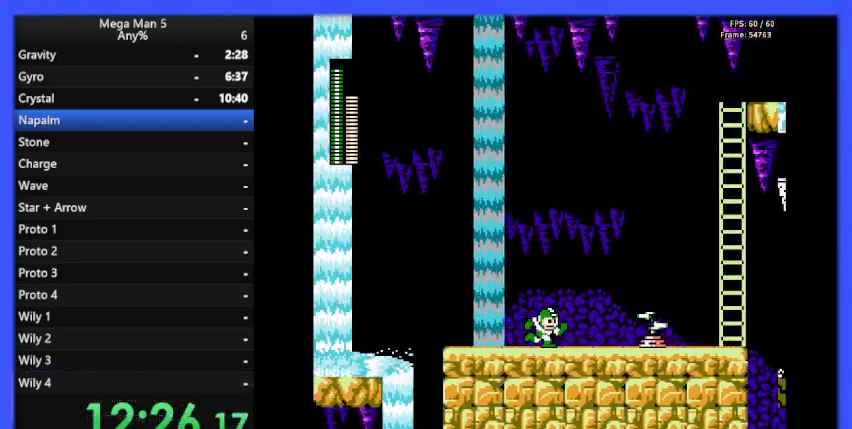
{"buttons": ["DPAD_RIGHT"], "events": [[33, "A", "down"], [433, "A", "up"]]}
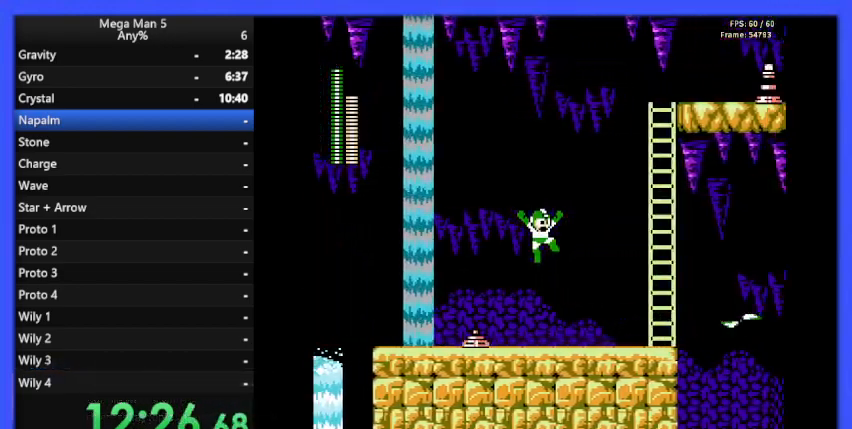
{"buttons": ["A", "DPAD_RIGHT"], "events": [[433, "A", "down"]]}
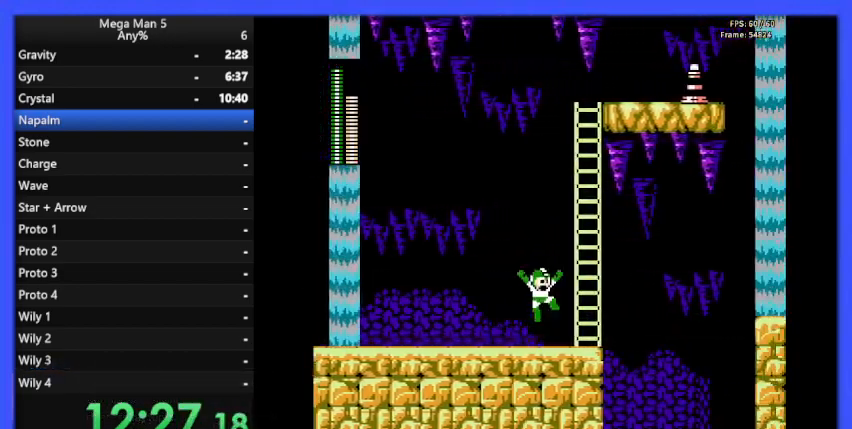
{"buttons": ["DPAD_UP"], "events": [[233, "DPAD_UP", "down"], [300, "A", "up"], [300, "DPAD_RIGHT", "up"]]}
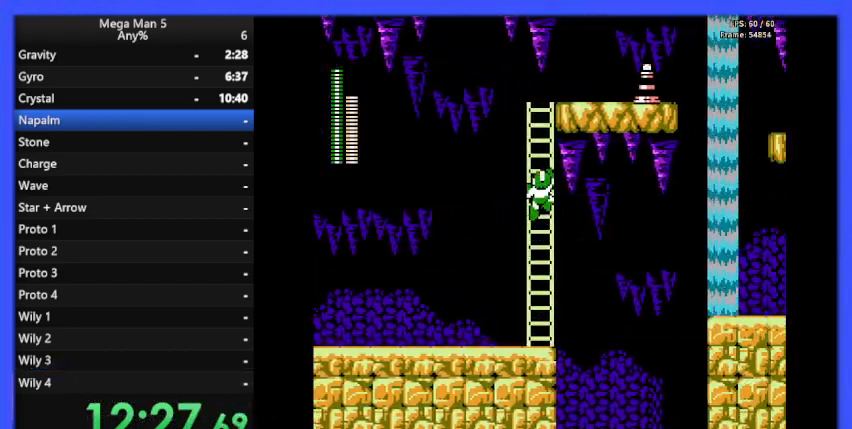
{"buttons": ["DPAD_UP"], "events": [[33, "DPAD_RIGHT", "down"], [67, "B", "down"], [67, "DPAD_UP", "up"], [200, "B", "up"], [300, "DPAD_RIGHT", "up"], [300, "DPAD_UP", "down"]]}
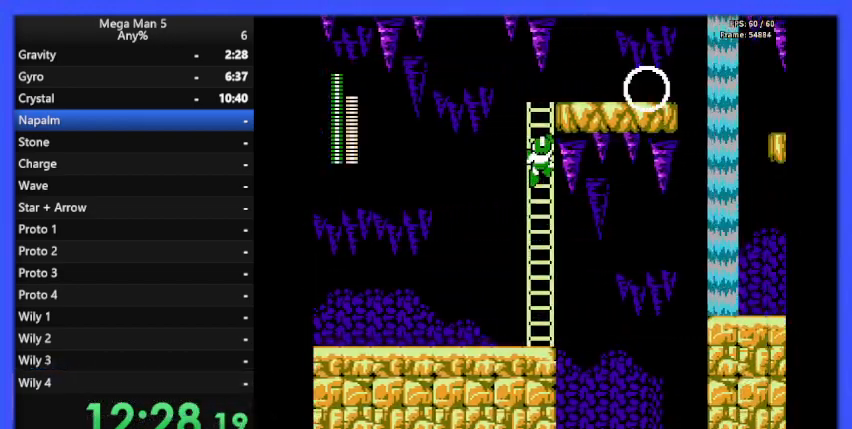
{"buttons": ["DPAD_UP", "DPAD_RIGHT"], "events": [[400, "DPAD_RIGHT", "down"]]}
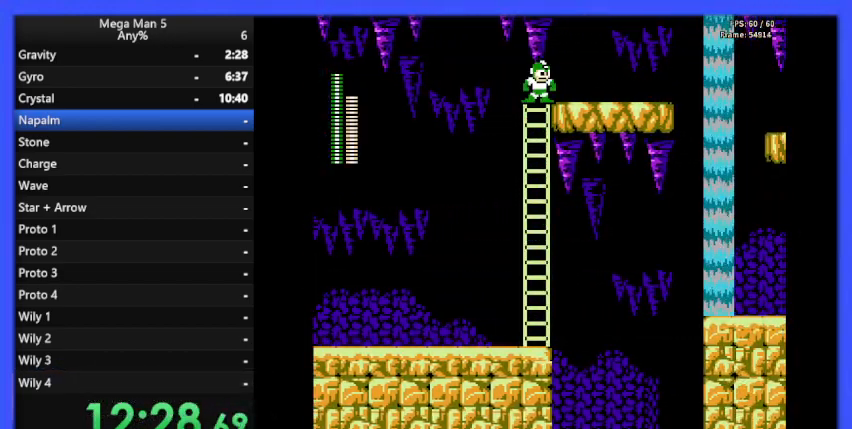
{"buttons": ["DPAD_RIGHT"], "events": [[133, "DPAD_UP", "up"], [367, "A", "down"], [367, "DPAD_DOWN", "down"], [467, "DPAD_DOWN", "up"], [500, "A", "up"]]}
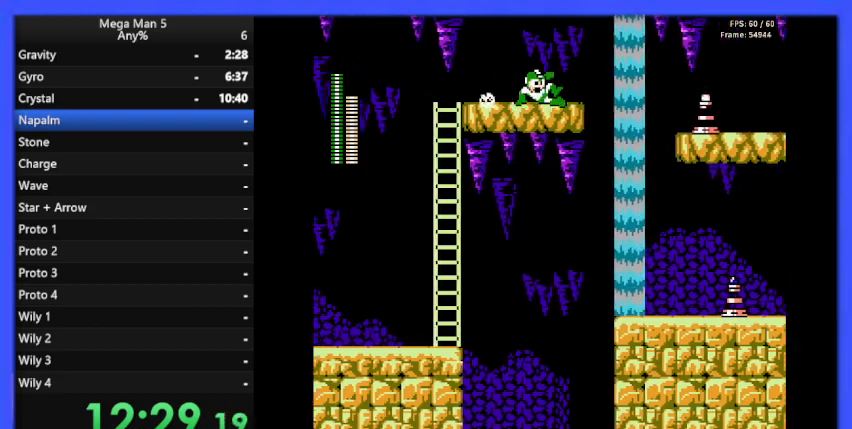
{"buttons": ["DPAD_DOWN"], "events": [[133, "A", "down"], [233, "A", "up"], [300, "B", "down"], [400, "B", "up"], [467, "DPAD_DOWN", "down"], [467, "DPAD_RIGHT", "up"]]}
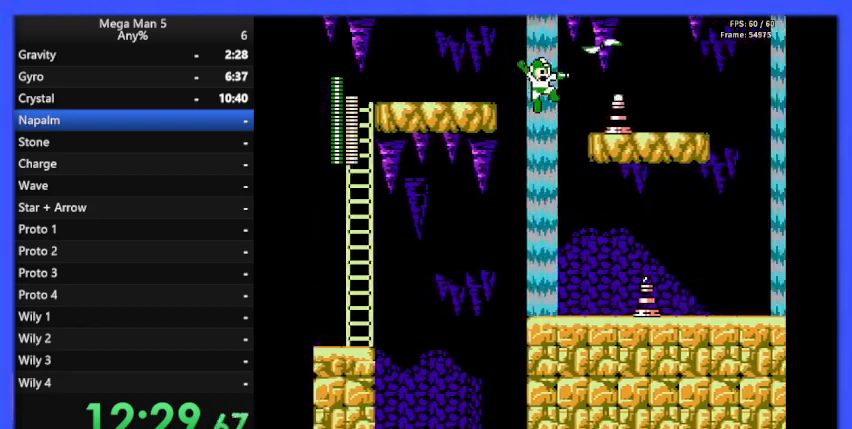
{"buttons": [], "events": [[200, "DPAD_DOWN", "up"]]}
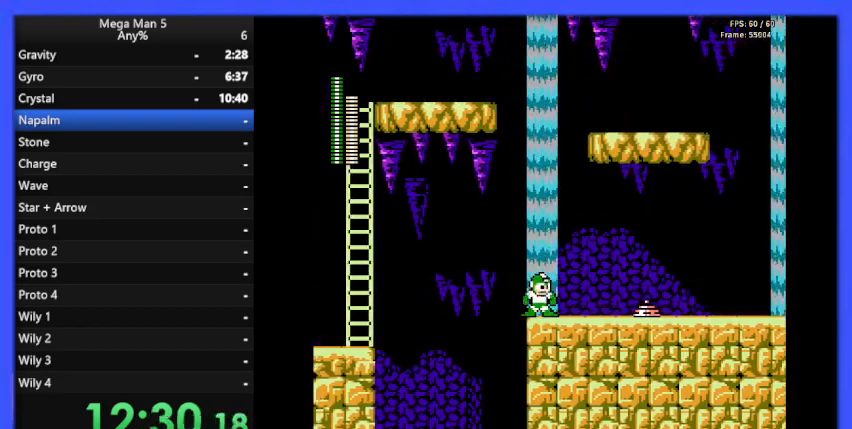
{"buttons": ["DPAD_RIGHT"], "events": [[33, "B", "down"], [33, "DPAD_RIGHT", "down"], [133, "B", "up"], [167, "DPAD_RIGHT", "up"], [200, "DPAD_DOWN", "down"], [300, "A", "down"], [300, "DPAD_DOWN", "up"], [300, "DPAD_RIGHT", "down"], [467, "A", "up"]]}
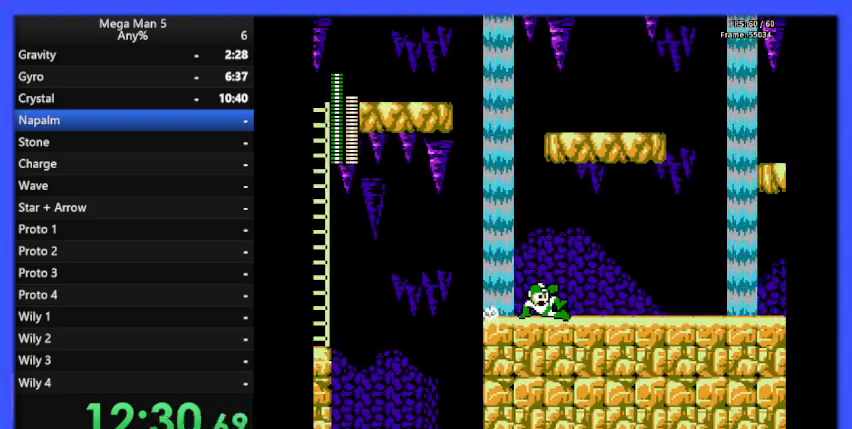
{"buttons": ["DPAD_DOWN", "DPAD_RIGHT"], "events": [[300, "DPAD_DOWN", "down"], [300, "DPAD_RIGHT", "up"], [367, "A", "down"], [367, "DPAD_RIGHT", "down"], [467, "A", "up"]]}
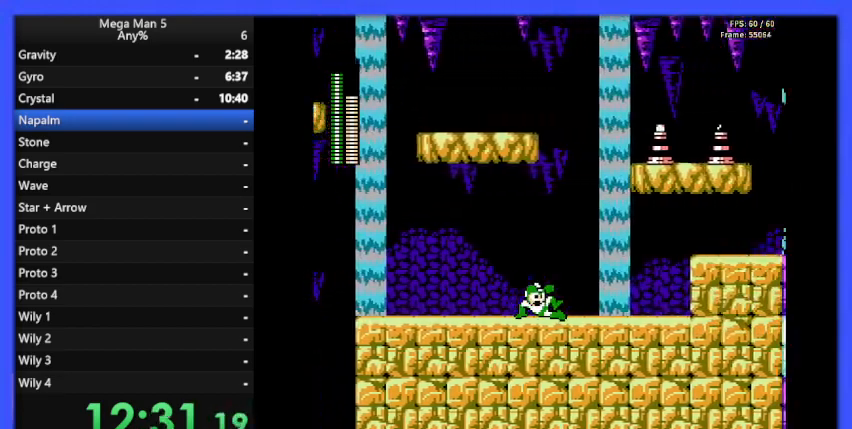
{"buttons": ["DPAD_UP", "DPAD_RIGHT"], "events": [[33, "DPAD_DOWN", "up"], [200, "B", "down"], [267, "DPAD_UP", "down"], [300, "B", "up"]]}
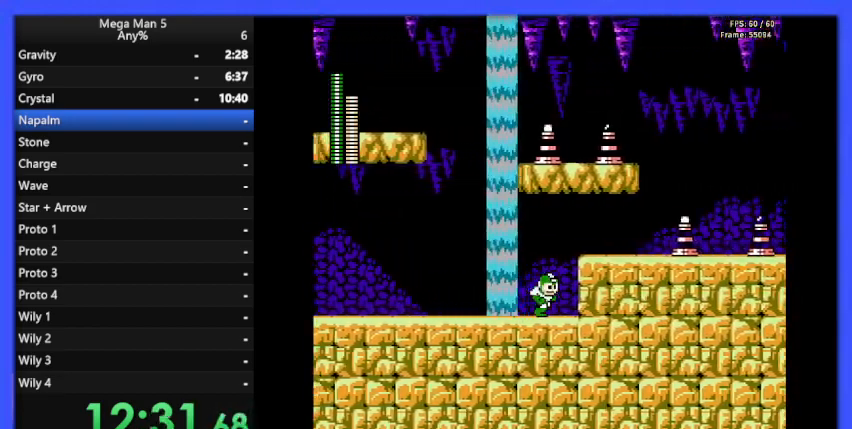
{"buttons": ["DPAD_UP"], "events": [[33, "DPAD_RIGHT", "up"], [167, "DPAD_UP", "up"], [300, "B", "down"], [367, "B", "up"], [367, "DPAD_RIGHT", "down"], [400, "DPAD_UP", "down"], [433, "DPAD_RIGHT", "up"]]}
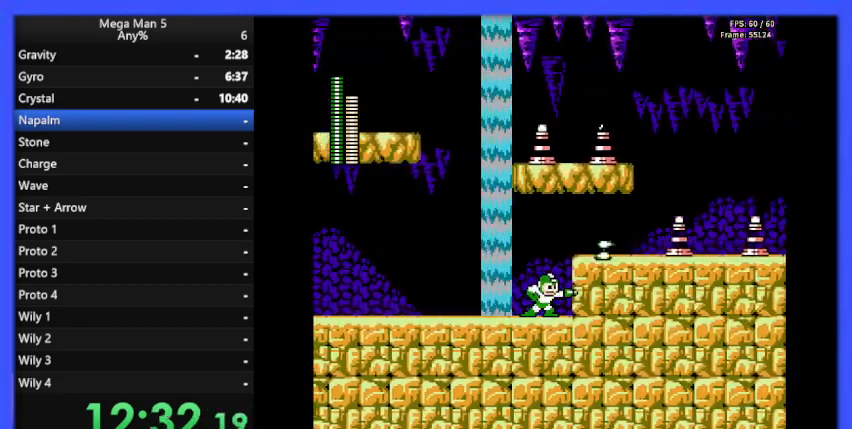
{"buttons": ["A", "DPAD_RIGHT"], "events": [[200, "DPAD_UP", "up"], [333, "DPAD_RIGHT", "down"], [367, "A", "down"]]}
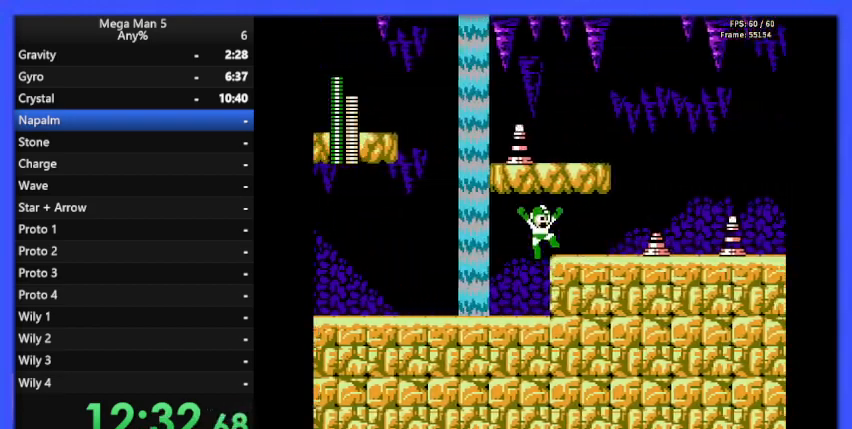
{"buttons": ["DPAD_DOWN", "DPAD_RIGHT"], "events": [[67, "A", "up"], [100, "B", "down"], [233, "B", "up"], [300, "DPAD_DOWN", "down"], [333, "DPAD_RIGHT", "up"], [400, "DPAD_RIGHT", "down"]]}
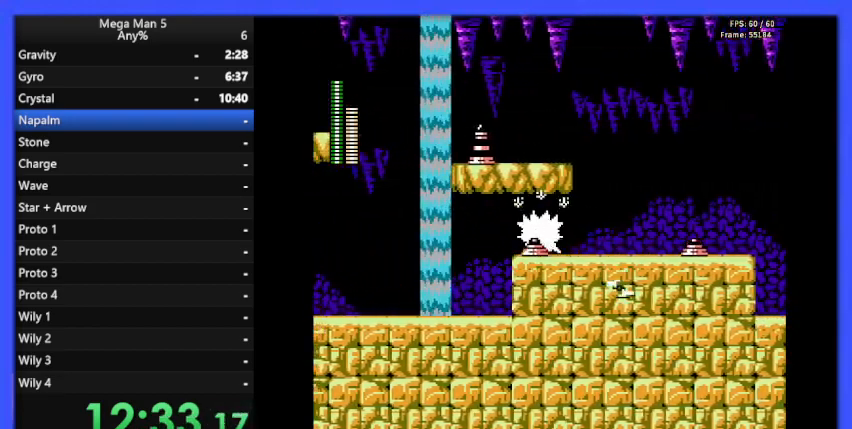
{"buttons": ["DPAD_RIGHT"], "events": [[33, "DPAD_DOWN", "up"]]}
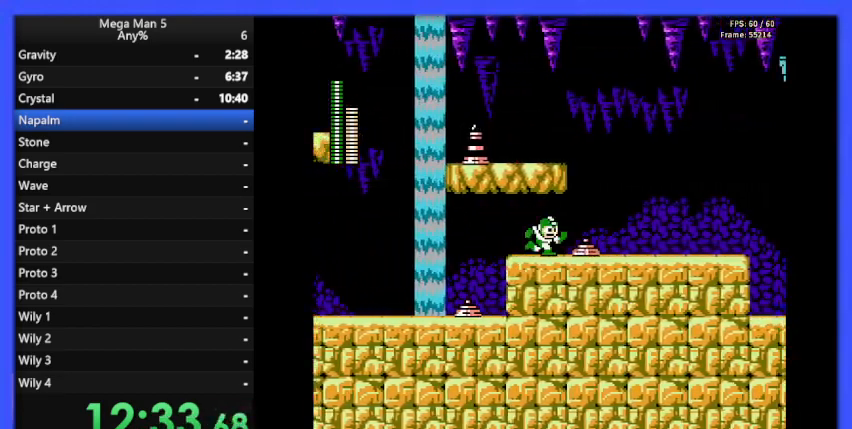
{"buttons": ["DPAD_RIGHT"], "events": [[133, "DPAD_DOWN", "down"], [200, "A", "down"], [300, "A", "up"], [300, "DPAD_DOWN", "up"]]}
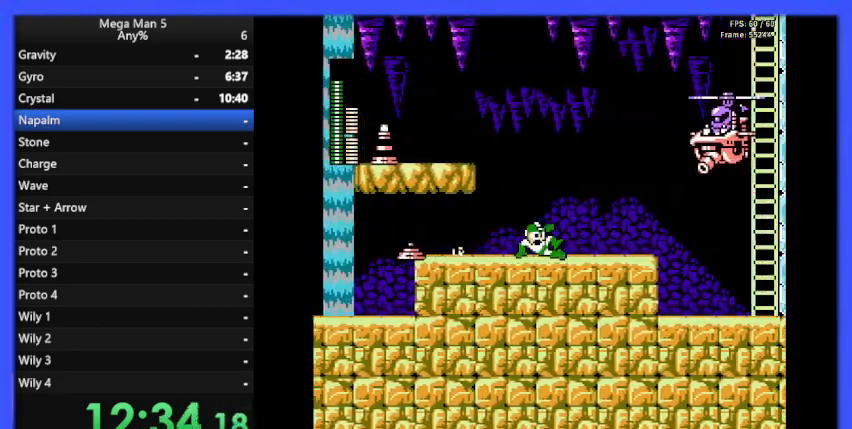
{"buttons": ["DPAD_RIGHT"], "events": [[167, "DPAD_DOWN", "down"], [167, "DPAD_RIGHT", "up"], [200, "DPAD_RIGHT", "down"], [233, "A", "down"], [267, "DPAD_DOWN", "up"], [367, "A", "up"]]}
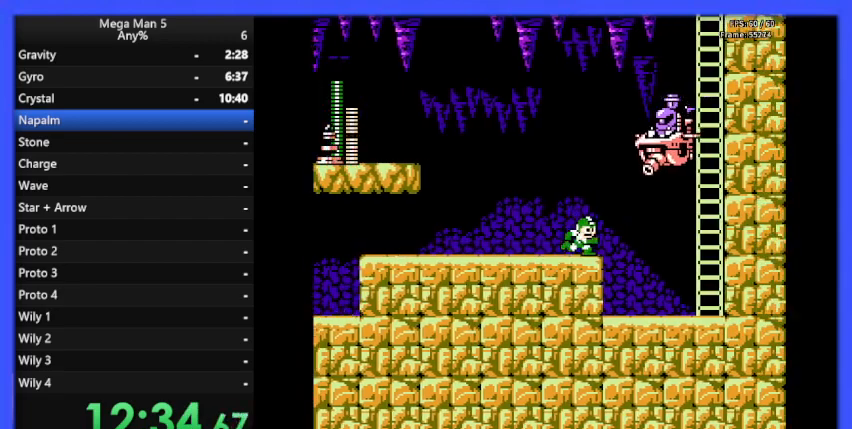
{"buttons": ["DPAD_UP", "DPAD_RIGHT"], "events": [[367, "B", "down"], [367, "DPAD_UP", "down"], [433, "B", "up"]]}
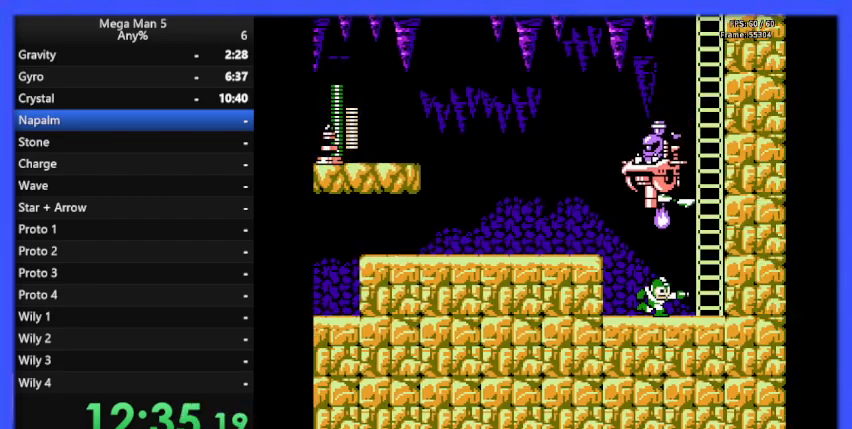
{"buttons": ["DPAD_UP"], "events": [[33, "DPAD_RIGHT", "up"], [67, "DPAD_RIGHT", "down"], [67, "DPAD_UP", "up"], [233, "DPAD_UP", "down"], [267, "DPAD_RIGHT", "up"], [267, "DPAD_UP", "up"], [367, "B", "down"], [400, "DPAD_LEFT", "down"], [433, "DPAD_LEFT", "up"], [433, "DPAD_UP", "down"], [467, "B", "up"]]}
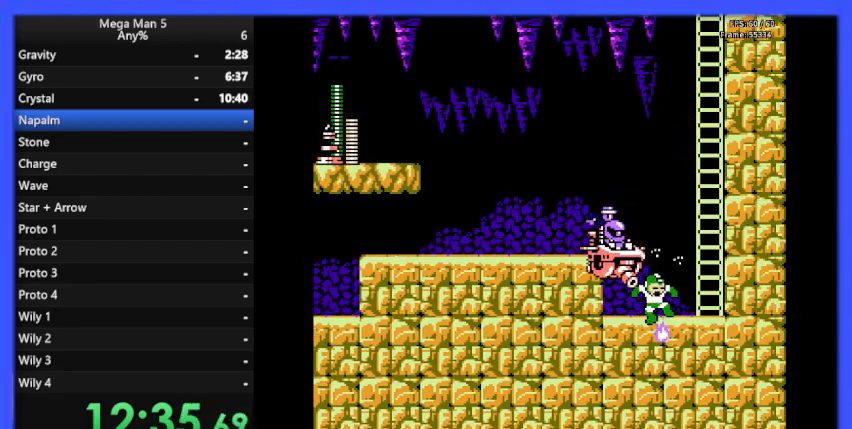
{"buttons": ["DPAD_UP"], "events": [[33, "DPAD_LEFT", "down"], [133, "DPAD_UP", "up"], [167, "DPAD_UP", "down"], [200, "B", "down"], [267, "B", "up"], [333, "B", "down"], [367, "DPAD_LEFT", "up"], [433, "B", "up"]]}
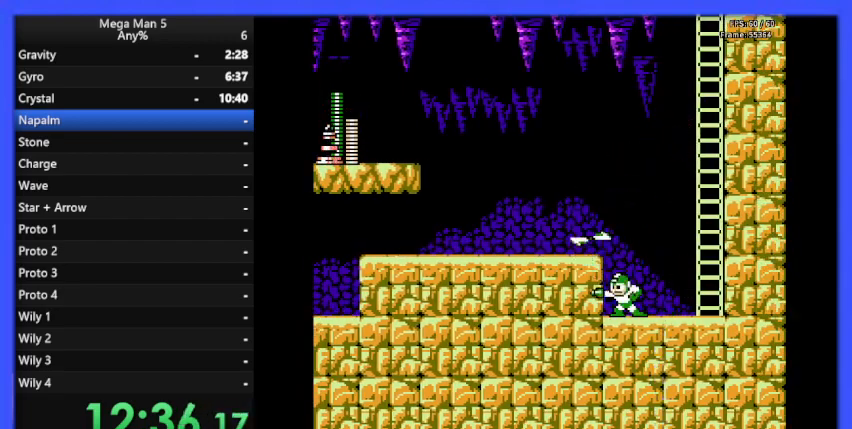
{"buttons": ["A", "DPAD_RIGHT"], "events": [[100, "DPAD_RIGHT", "down"], [133, "DPAD_UP", "up"], [400, "A", "down"]]}
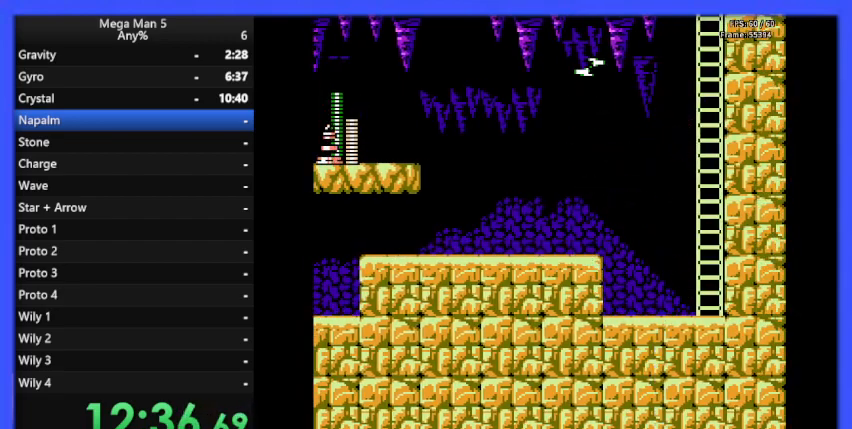
{"buttons": ["DPAD_UP"], "events": [[167, "DPAD_UP", "down"], [233, "DPAD_RIGHT", "up"], [500, "A", "up"]]}